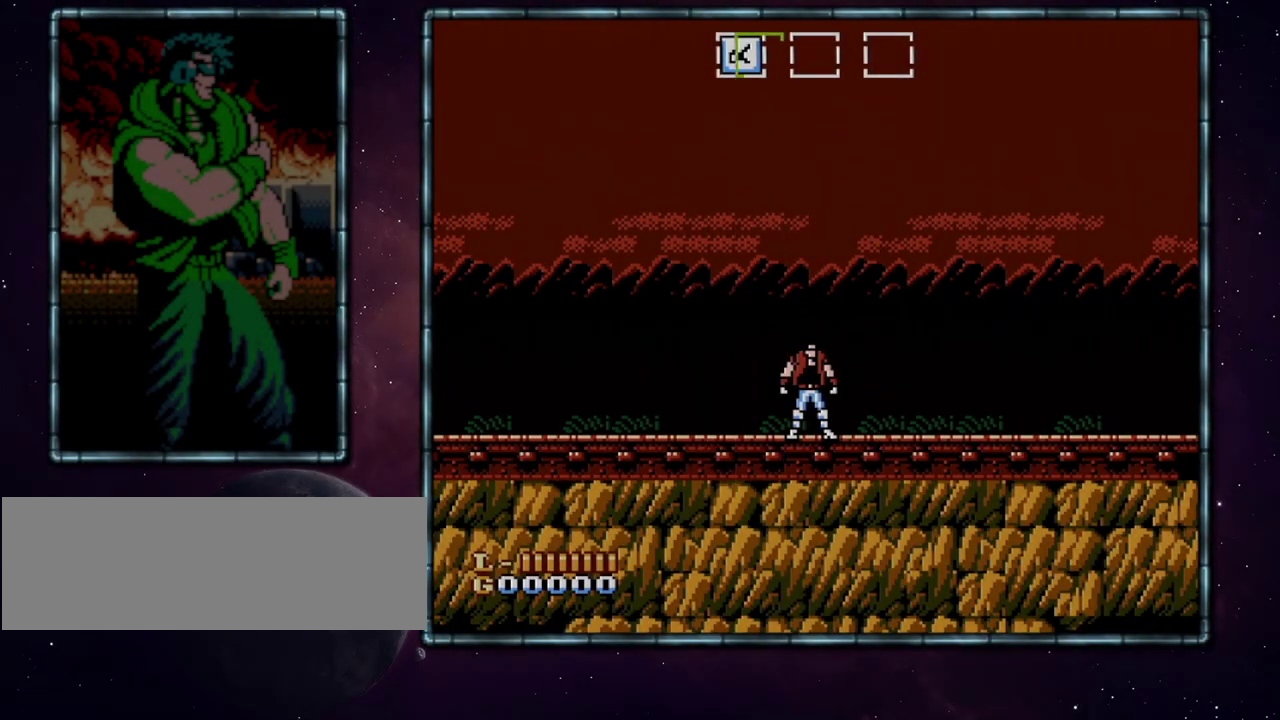
Gameplay with a controller (Nintendo layout); each line is a JSON object with the inputs held at the frame after it. "events" lists button and stick changes between this image and that frame as [ms after this image, input, new state], when the widget could be followed in between. Not read: L3 R3.
{"buttons": ["DPAD_RIGHT"], "events": []}
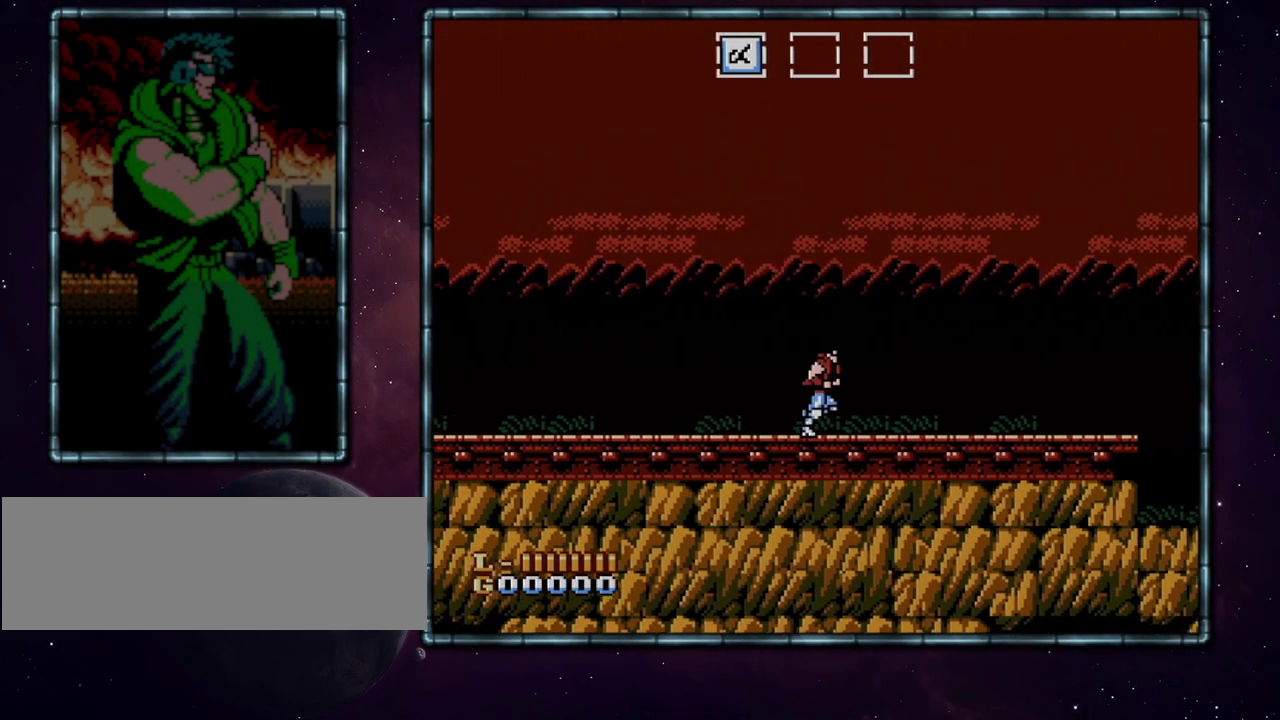
{"buttons": ["DPAD_RIGHT"], "events": []}
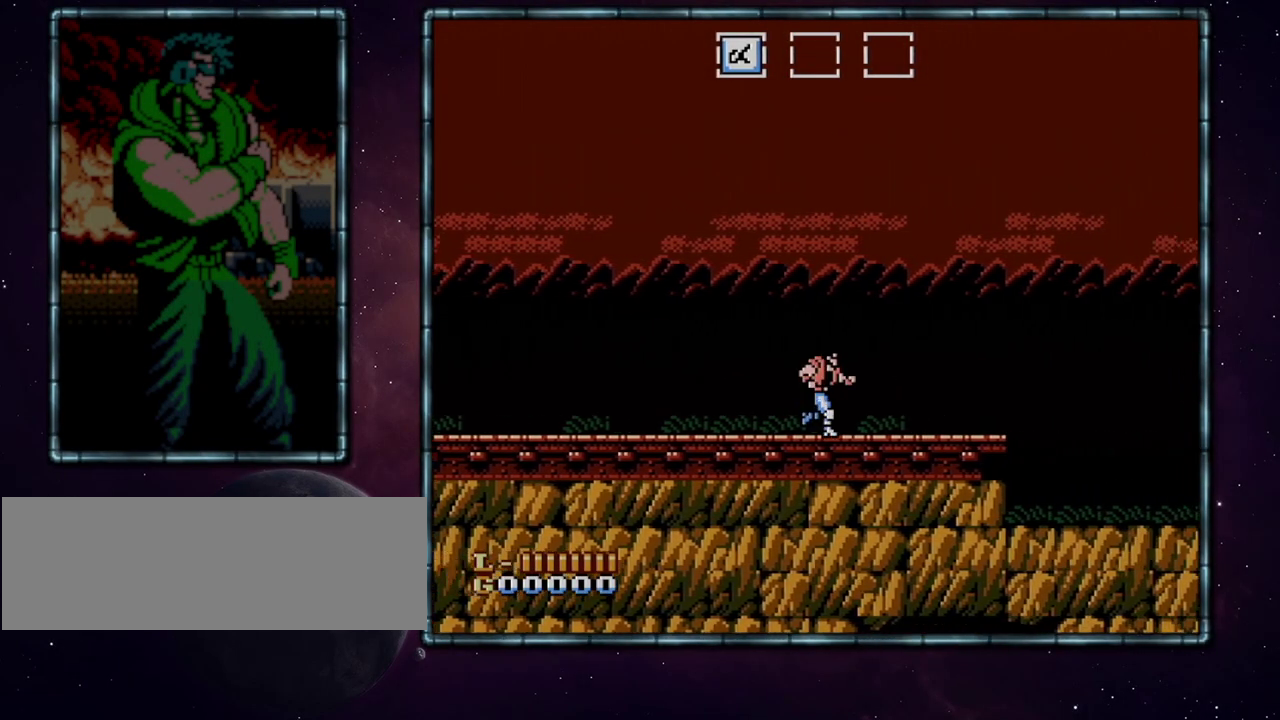
{"buttons": ["DPAD_RIGHT"], "events": []}
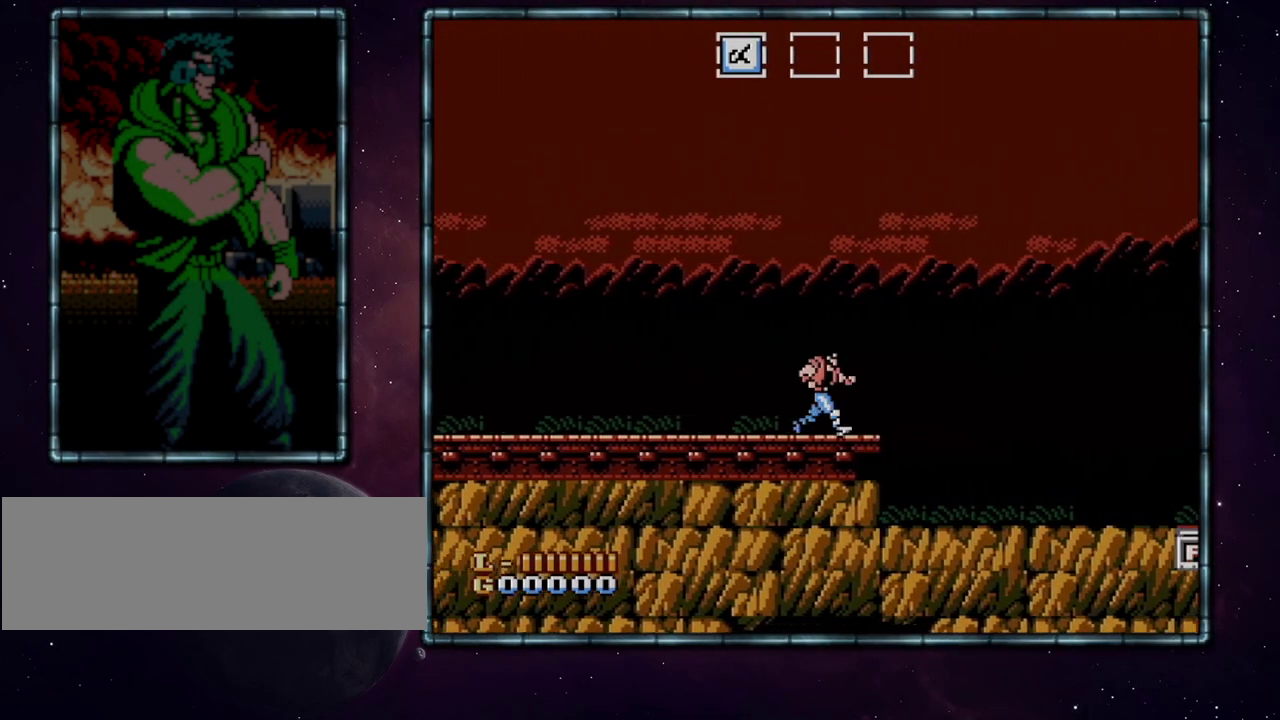
{"buttons": ["DPAD_RIGHT"], "events": []}
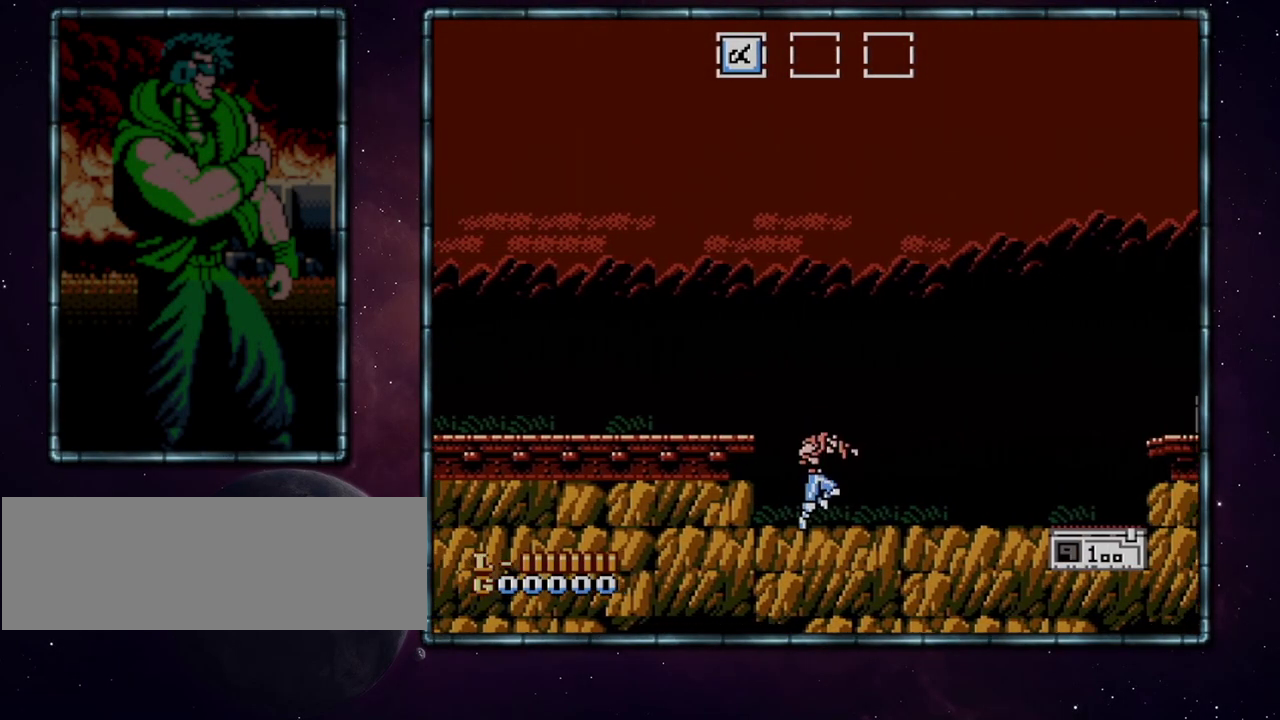
{"buttons": ["DPAD_RIGHT"], "events": []}
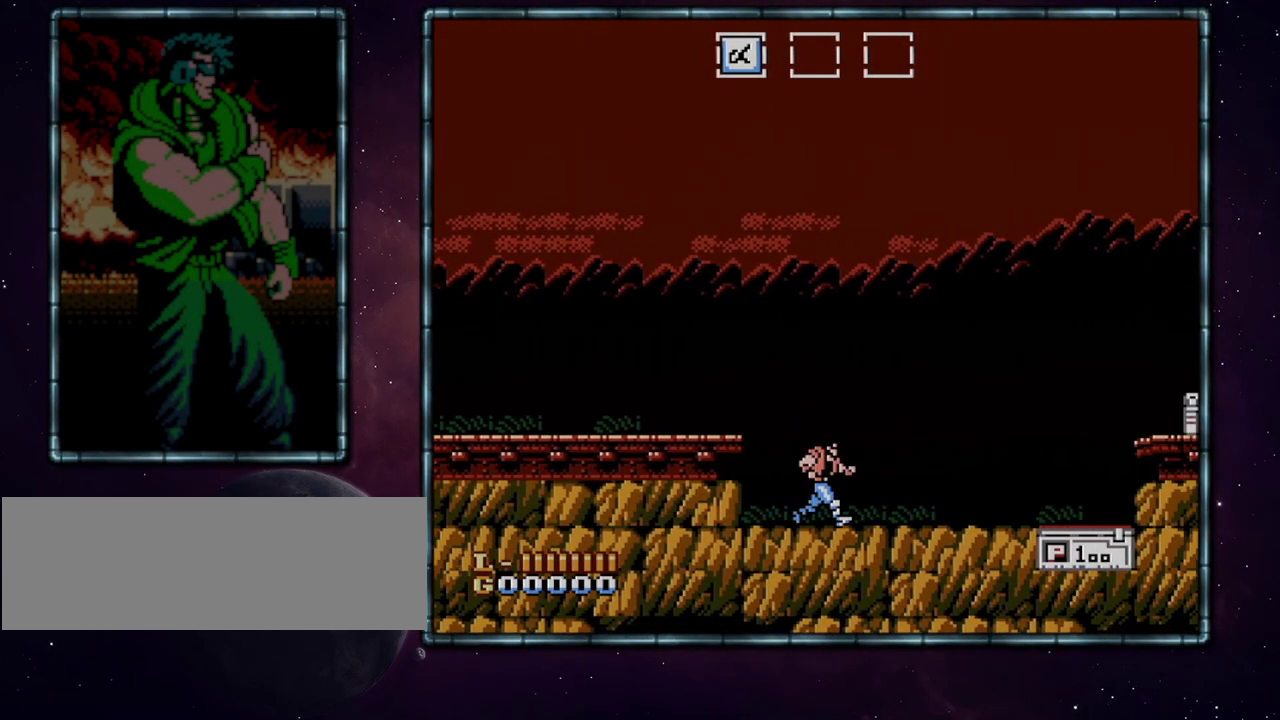
{"buttons": ["DPAD_RIGHT"], "events": []}
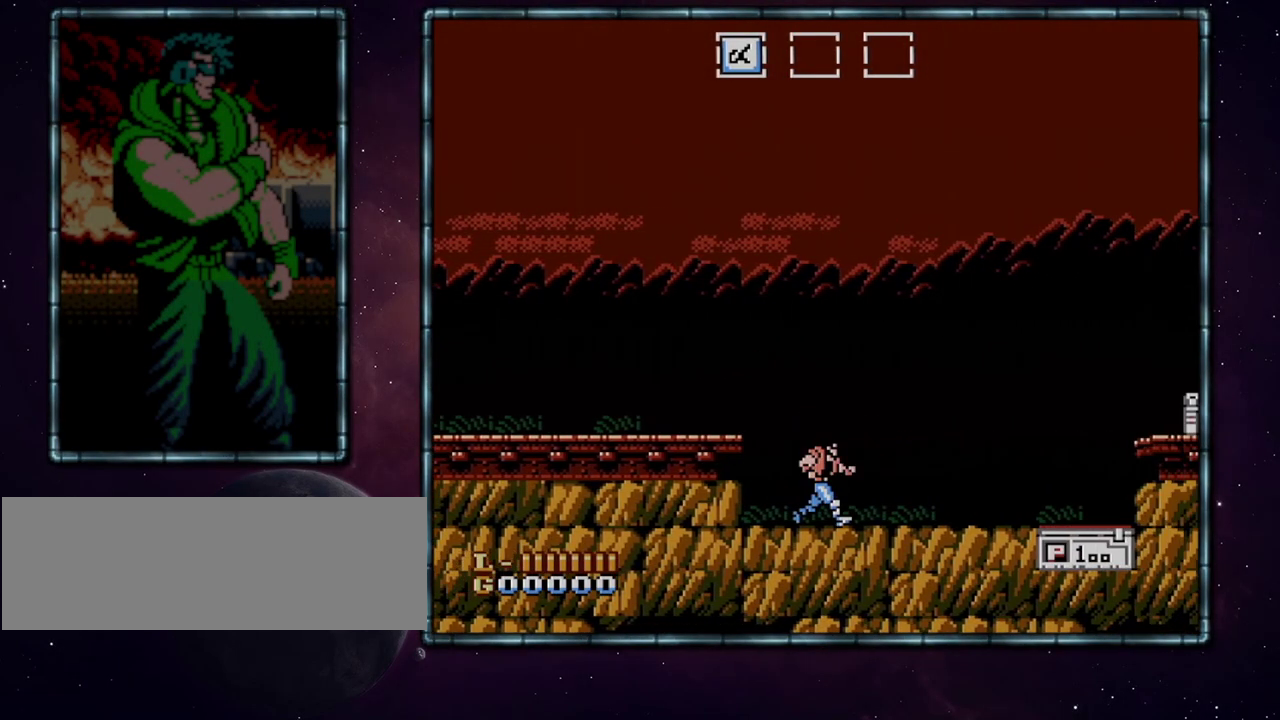
{"buttons": ["DPAD_RIGHT"], "events": []}
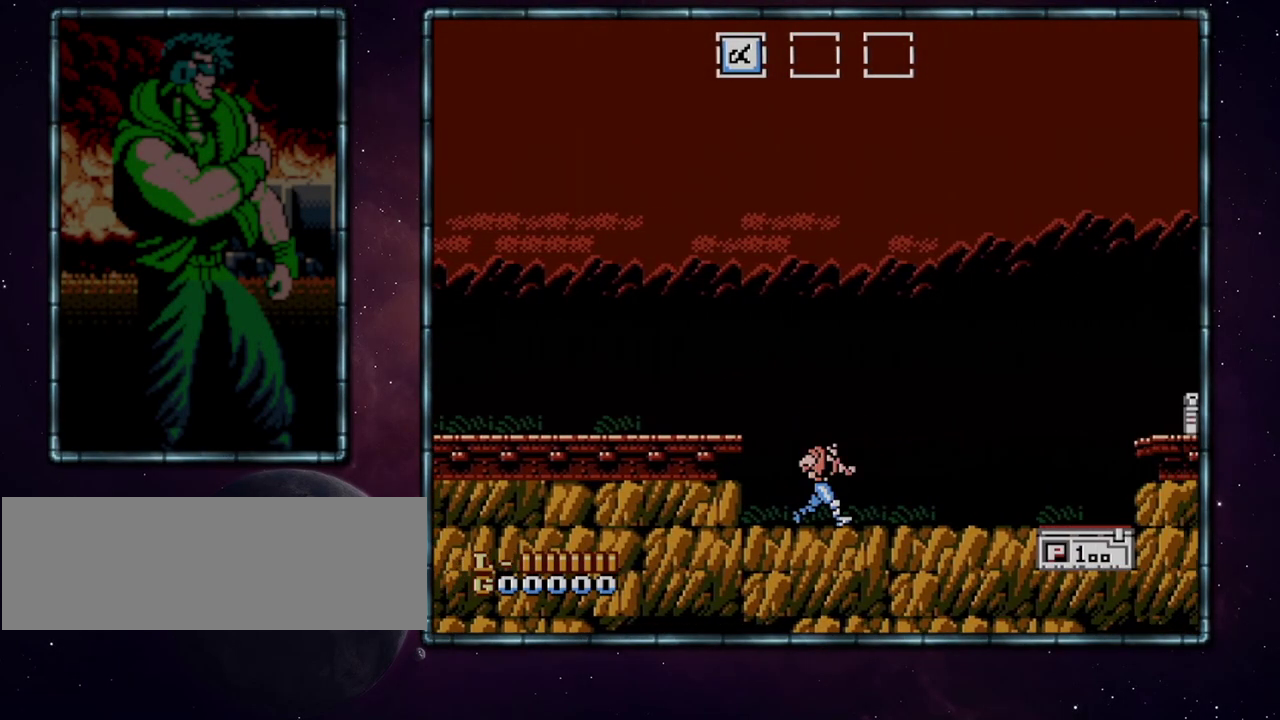
{"buttons": ["DPAD_RIGHT"], "events": []}
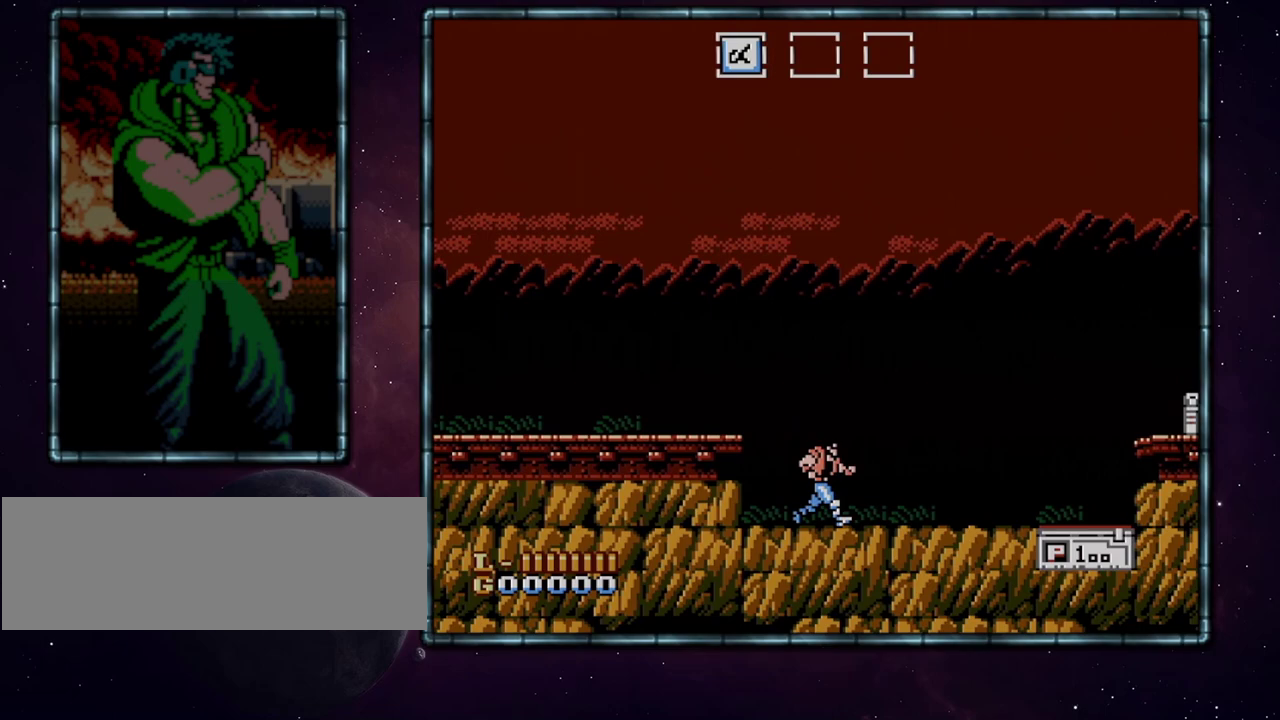
{"buttons": ["DPAD_RIGHT"], "events": []}
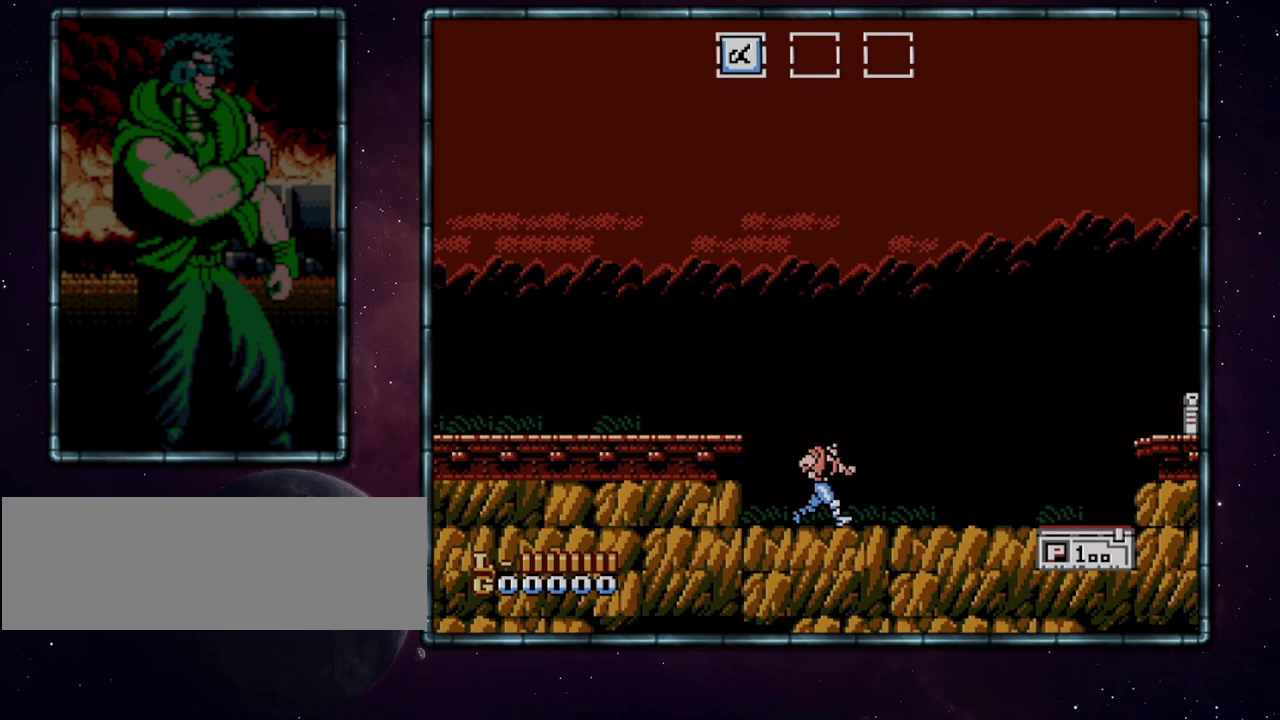
{"buttons": ["DPAD_RIGHT"], "events": []}
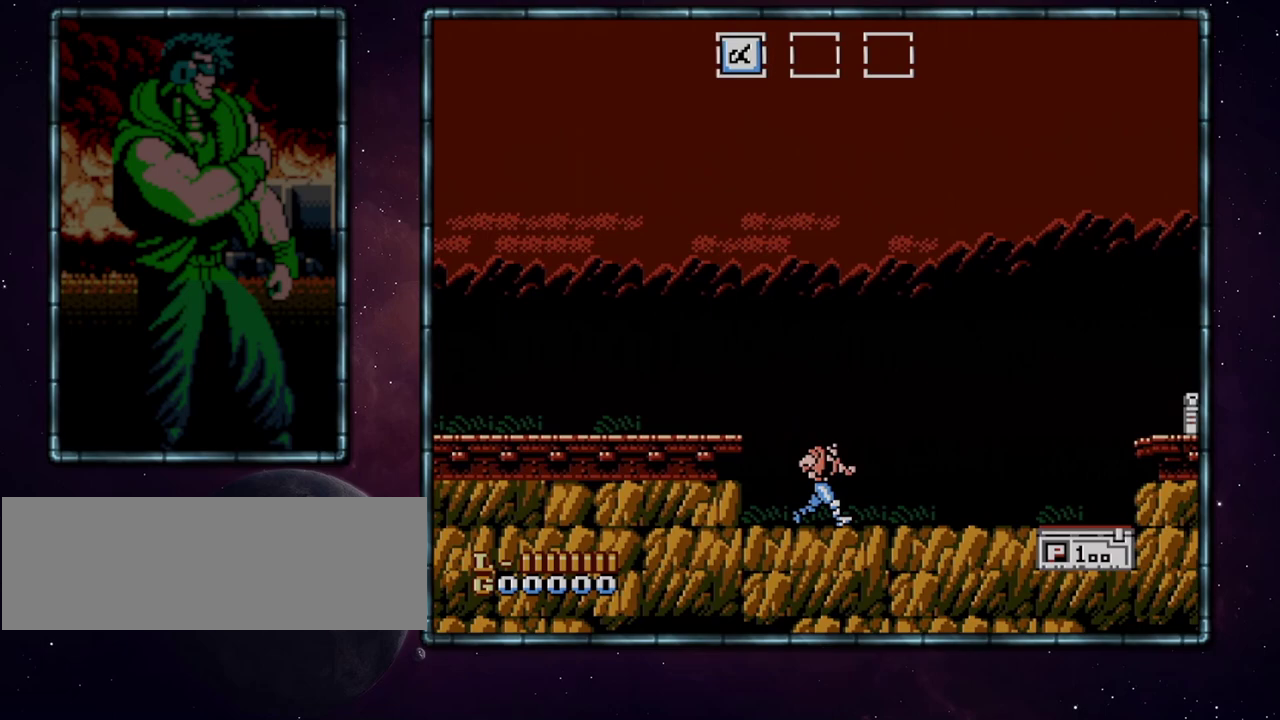
{"buttons": ["DPAD_RIGHT"], "events": []}
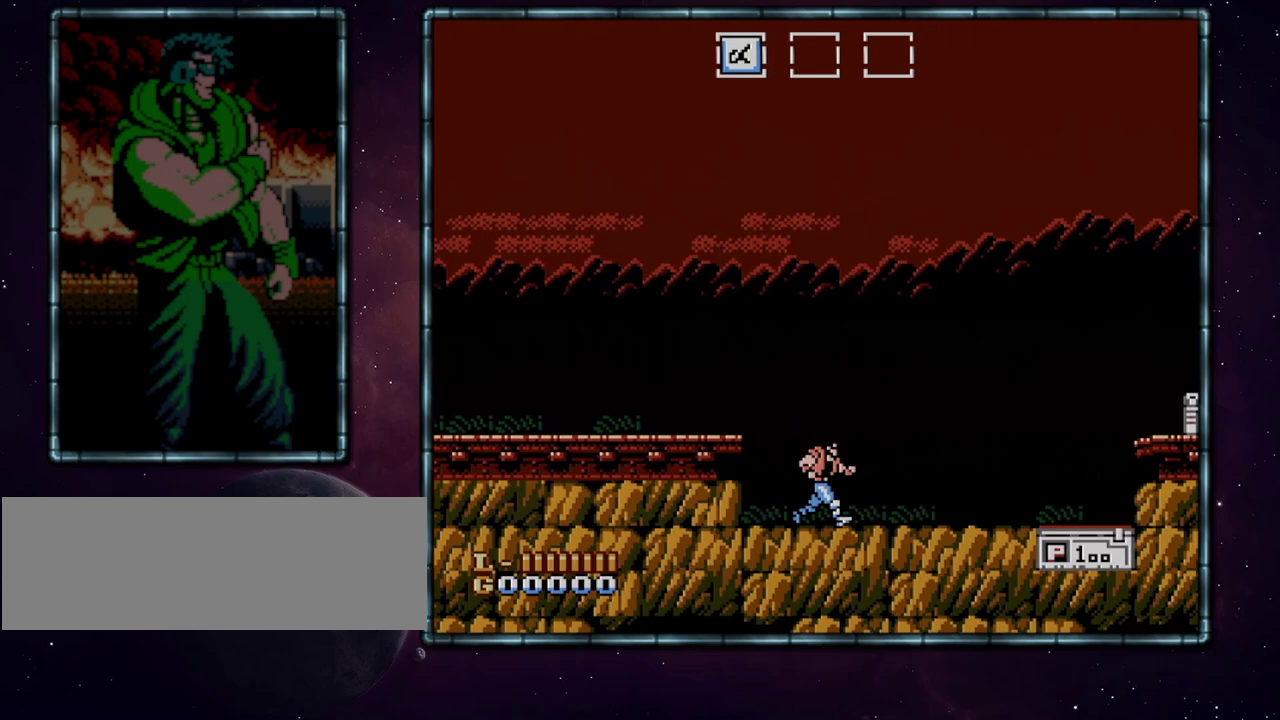
{"buttons": ["DPAD_RIGHT"], "events": []}
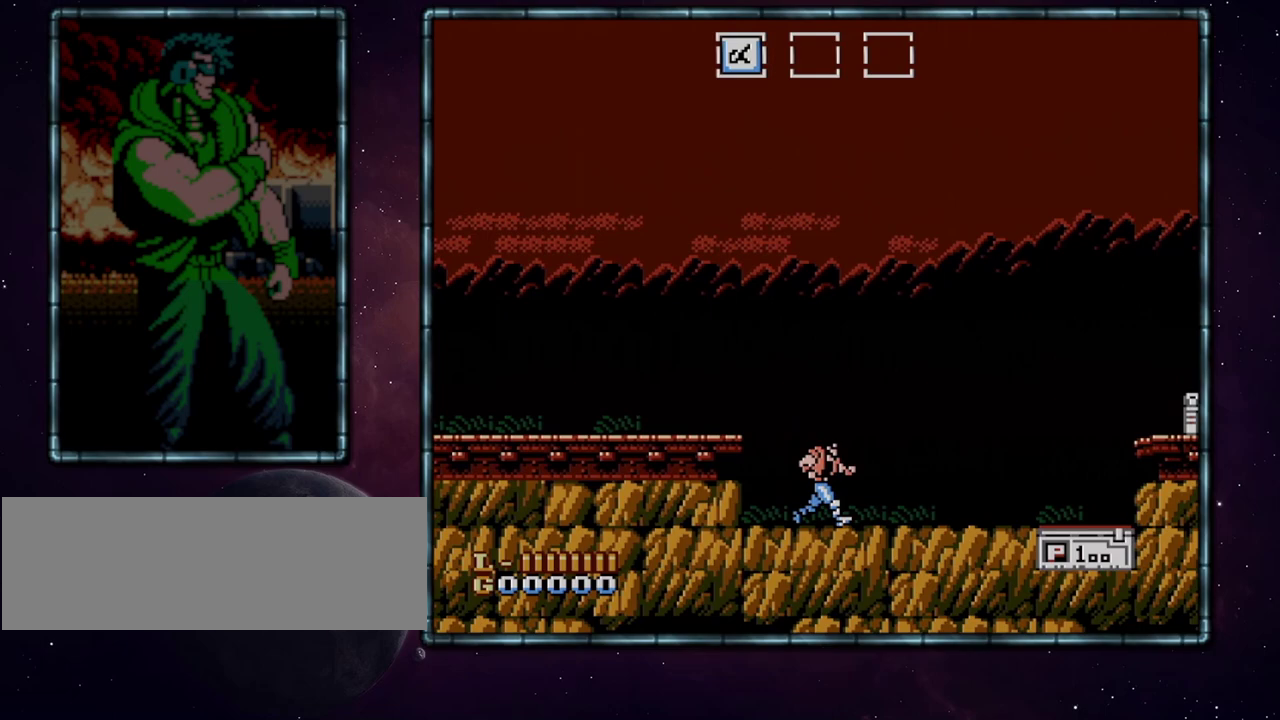
{"buttons": ["DPAD_RIGHT"], "events": []}
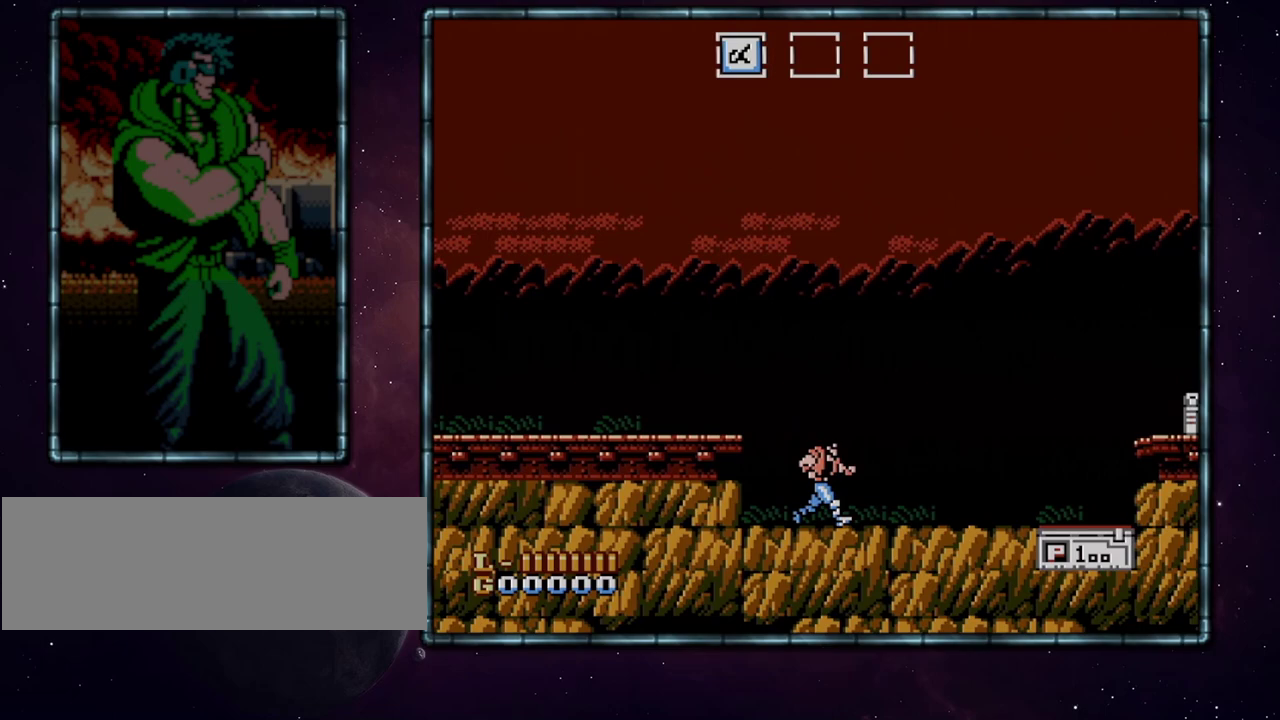
{"buttons": ["DPAD_RIGHT"], "events": []}
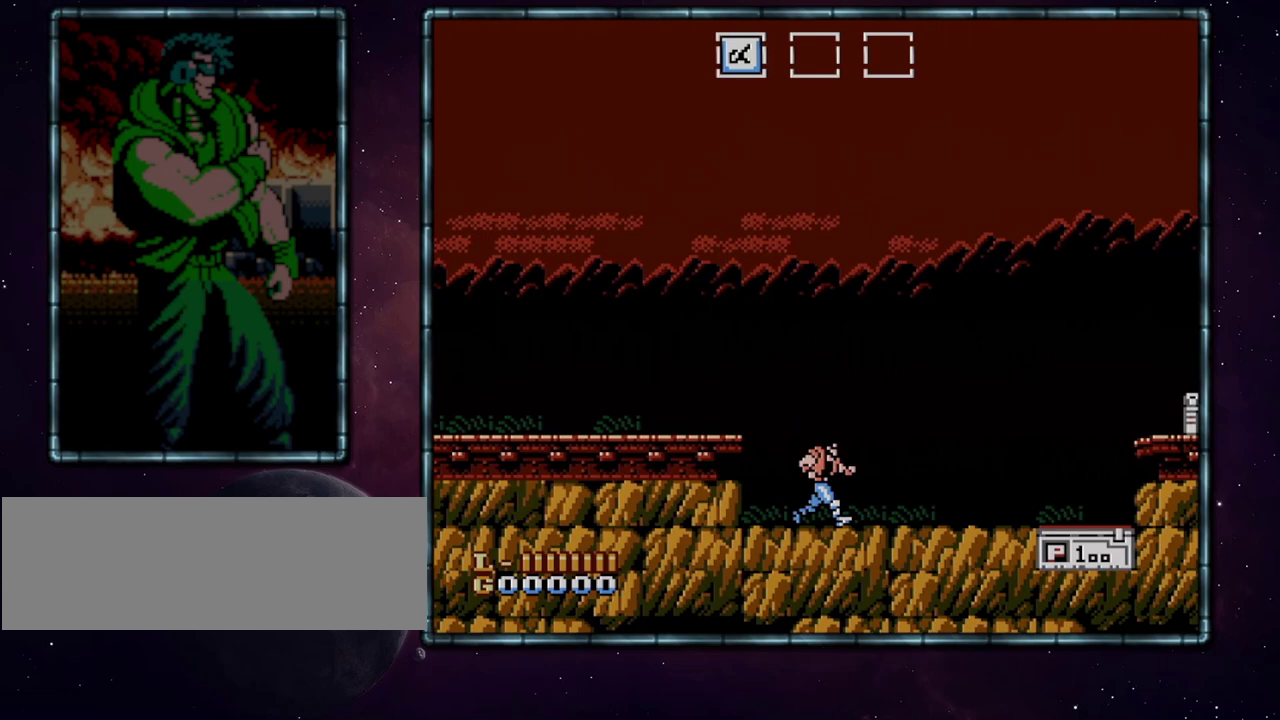
{"buttons": ["DPAD_RIGHT"], "events": []}
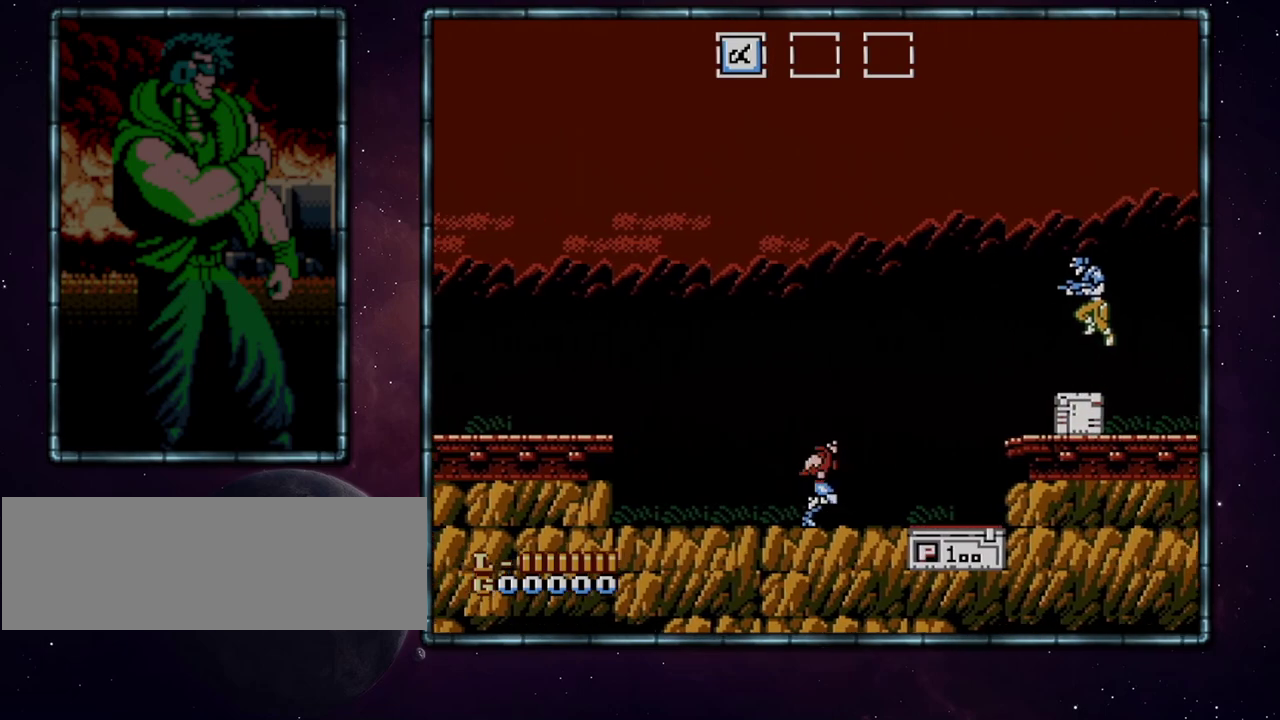
{"buttons": ["DPAD_RIGHT"], "events": []}
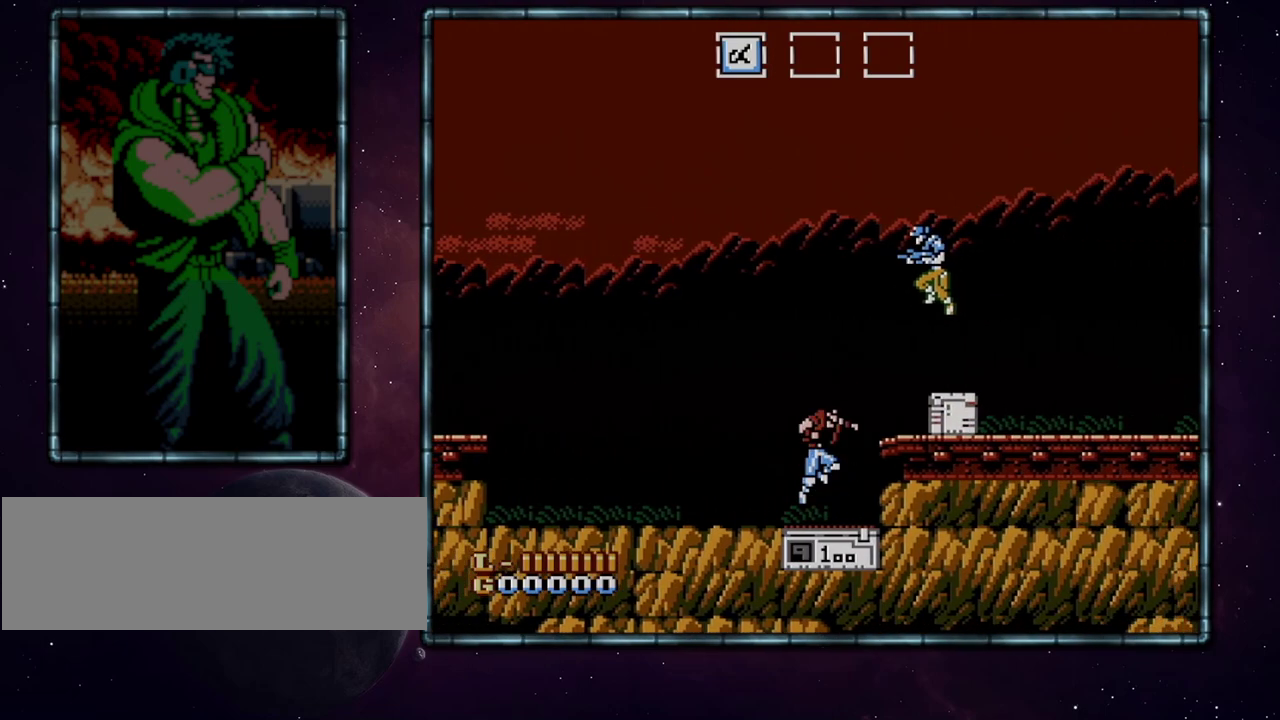
{"buttons": ["A", "DPAD_RIGHT"], "events": [[33, "A", "down"]]}
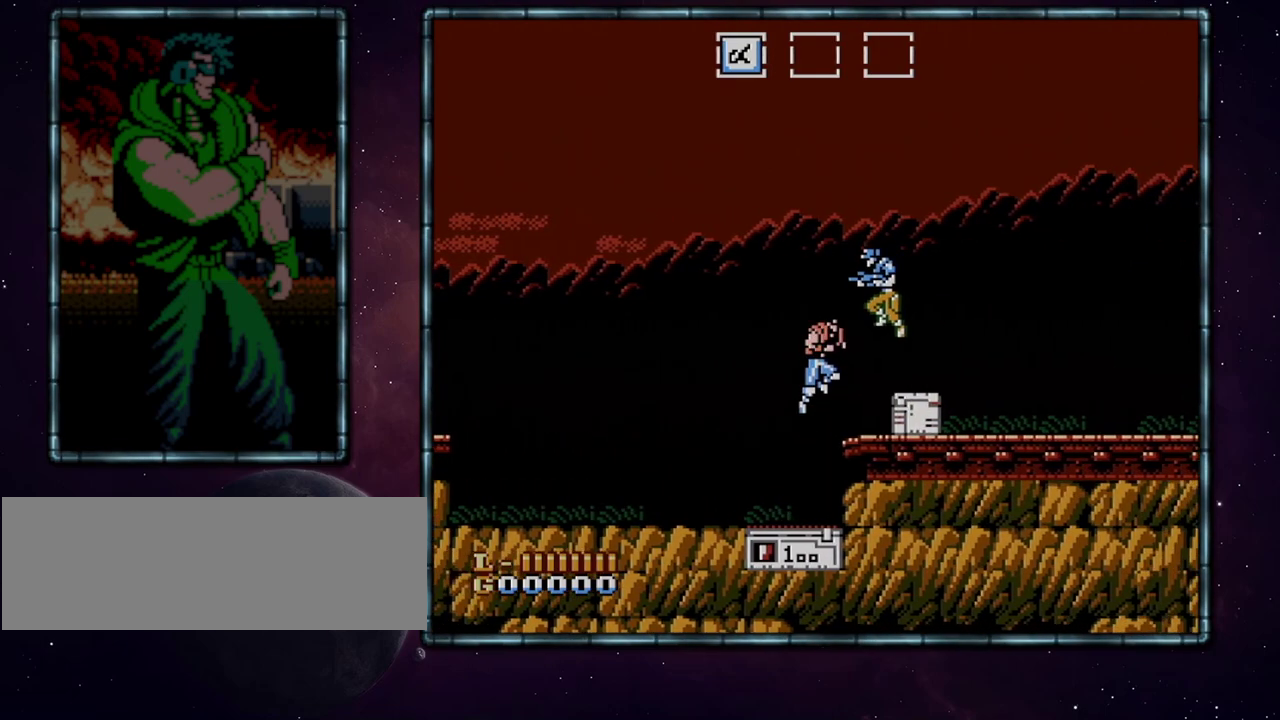
{"buttons": ["A", "DPAD_RIGHT"], "events": []}
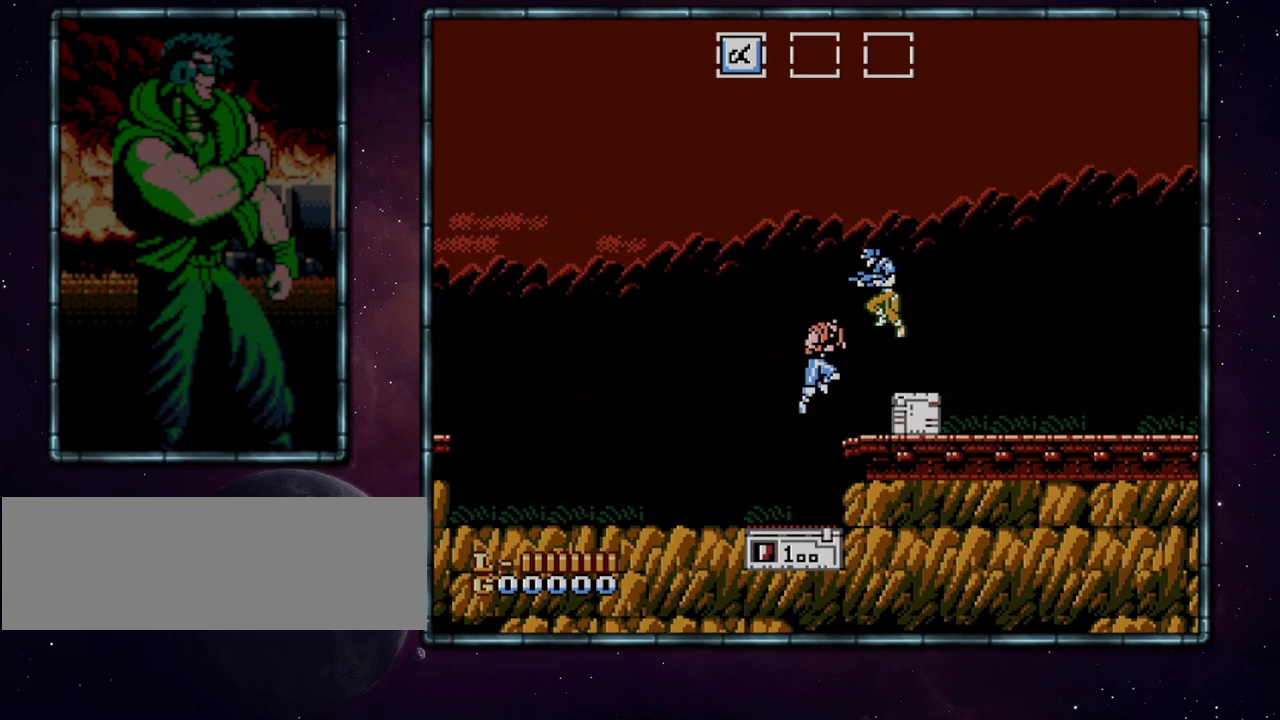
{"buttons": ["A", "DPAD_RIGHT"], "events": [[350, "B", "down"], [483, "B", "up"]]}
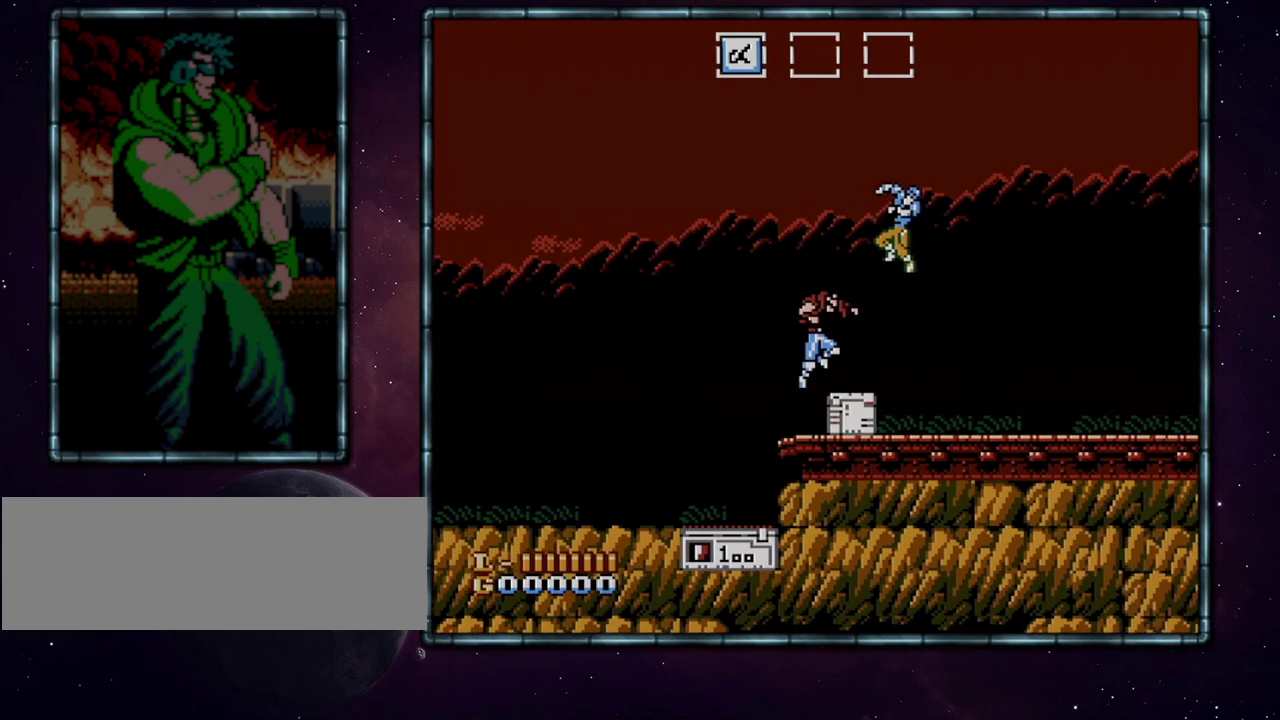
{"buttons": ["DPAD_RIGHT"], "events": [[133, "A", "up"]]}
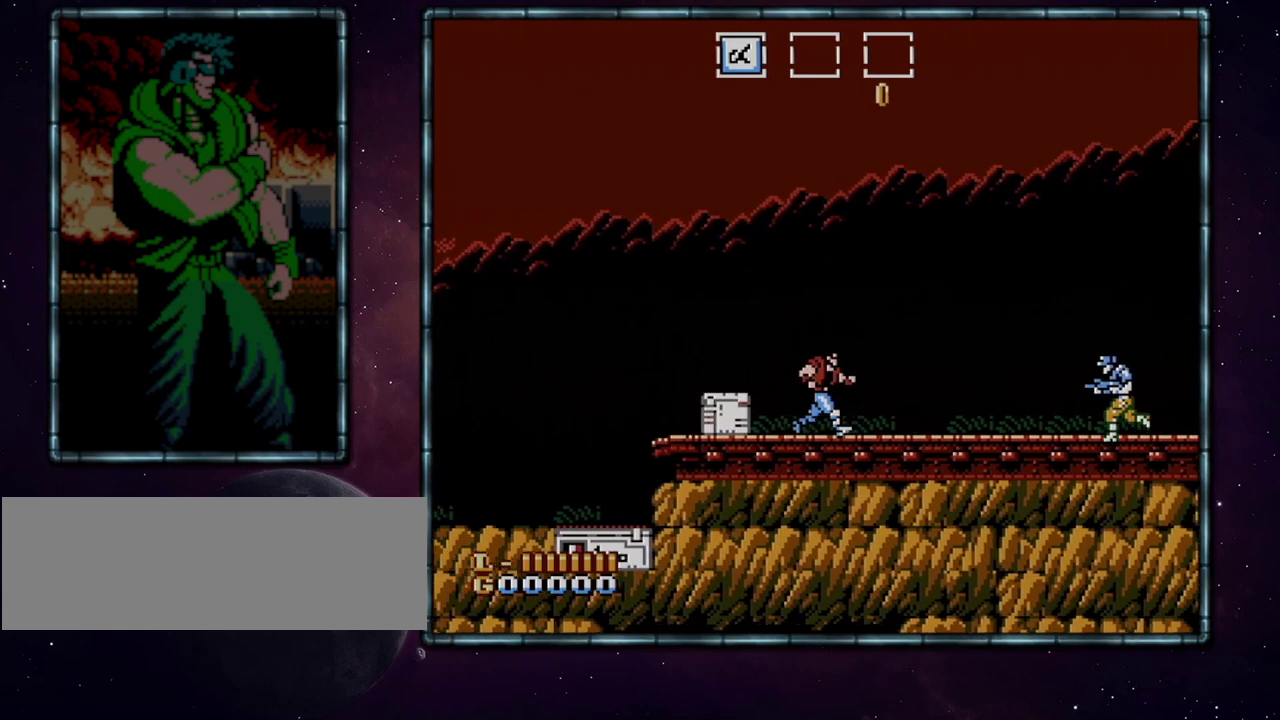
{"buttons": ["DPAD_RIGHT"], "events": []}
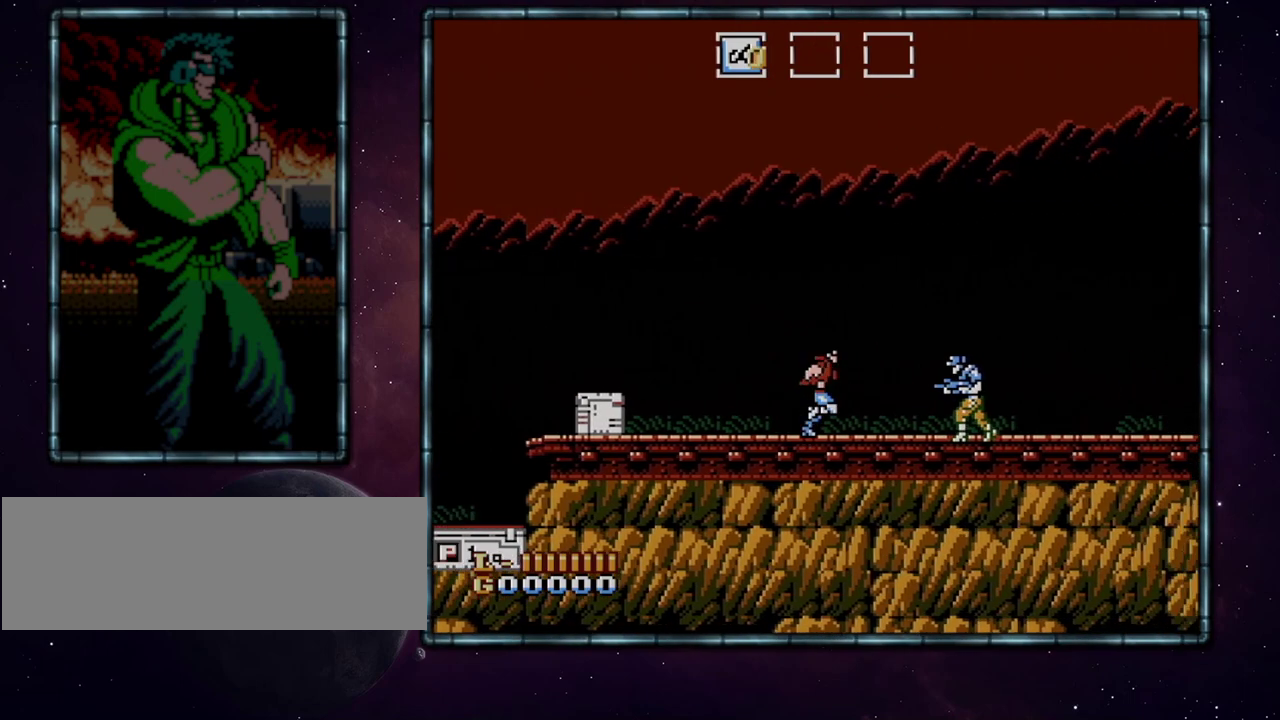
{"buttons": ["DPAD_RIGHT"], "events": []}
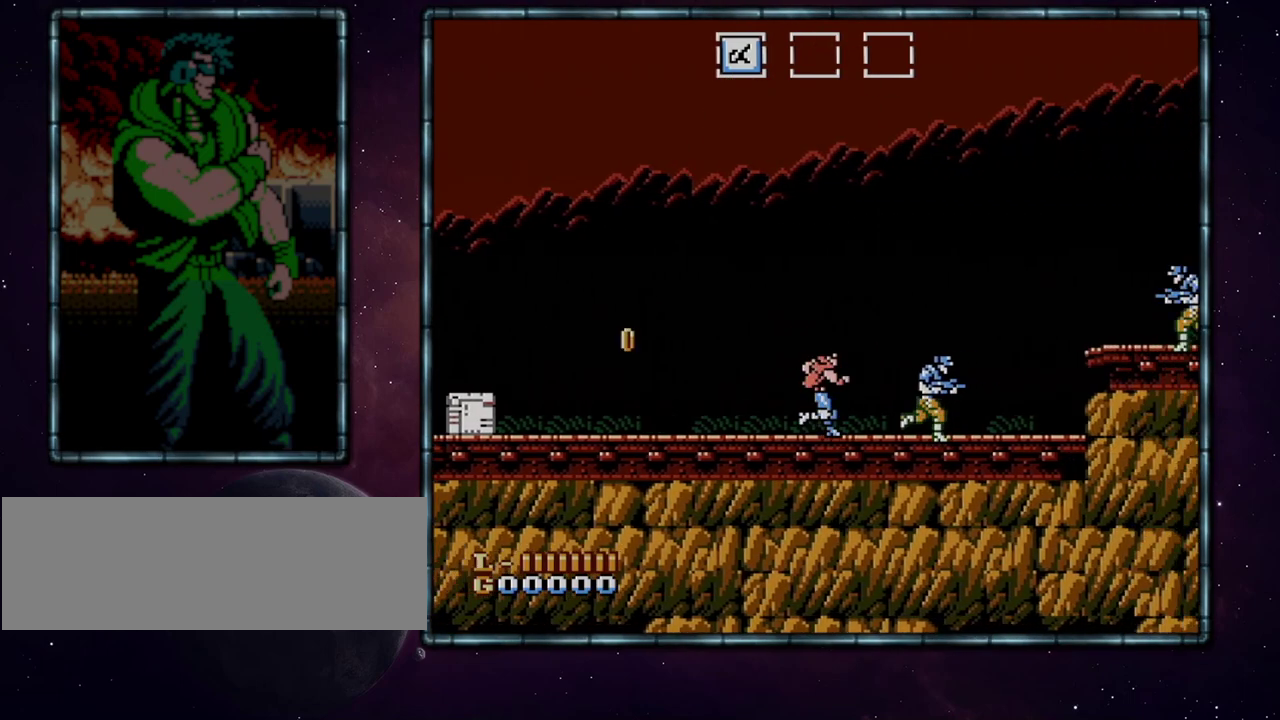
{"buttons": ["DPAD_RIGHT"], "events": []}
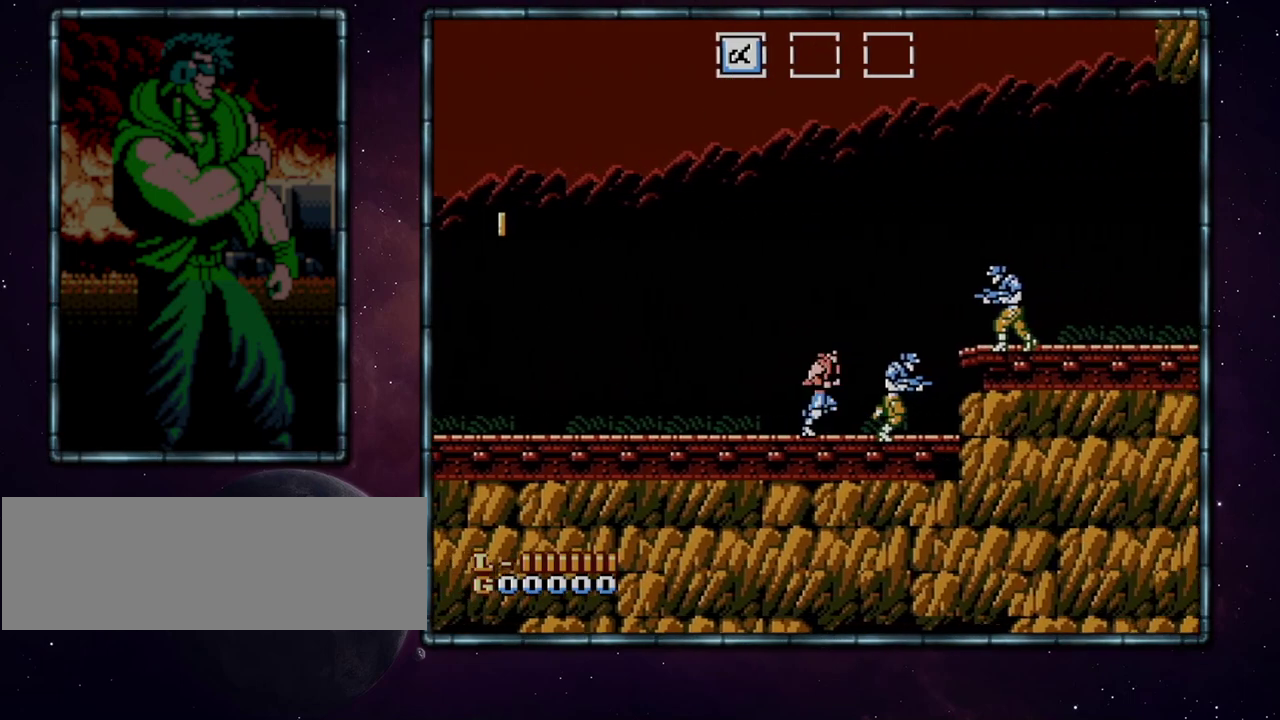
{"buttons": ["DPAD_RIGHT"], "events": []}
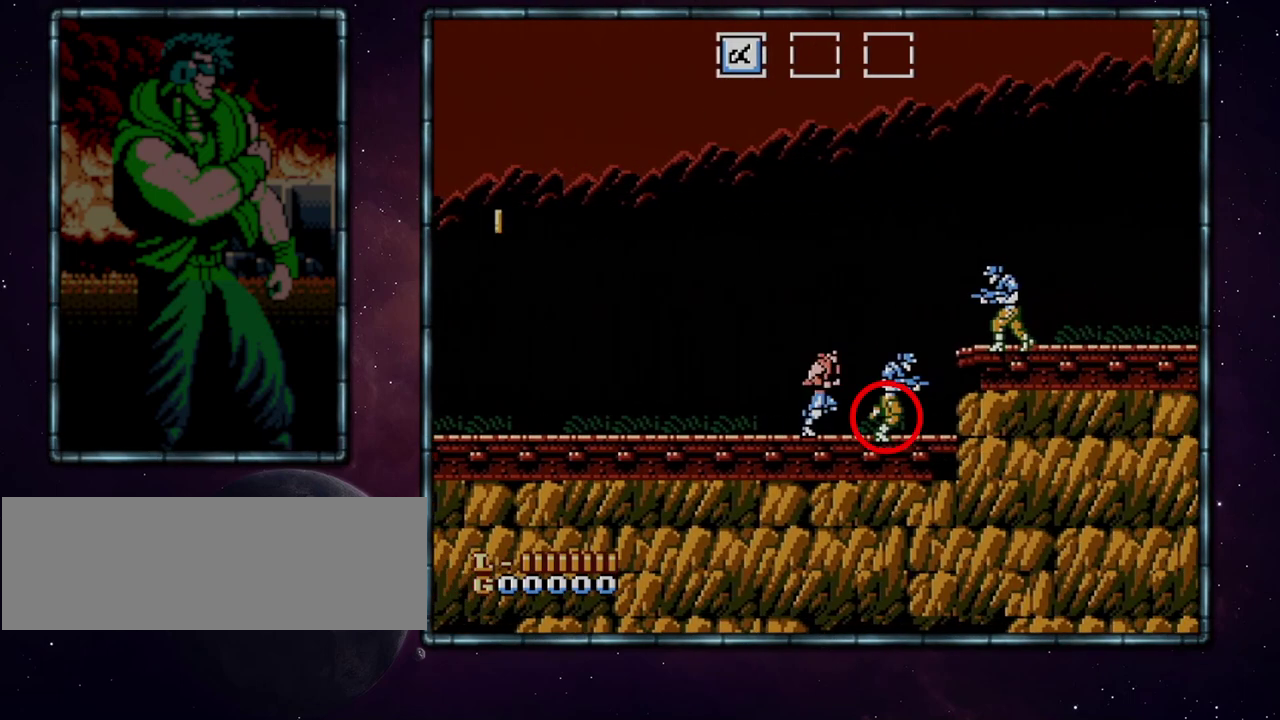
{"buttons": ["DPAD_RIGHT"], "events": []}
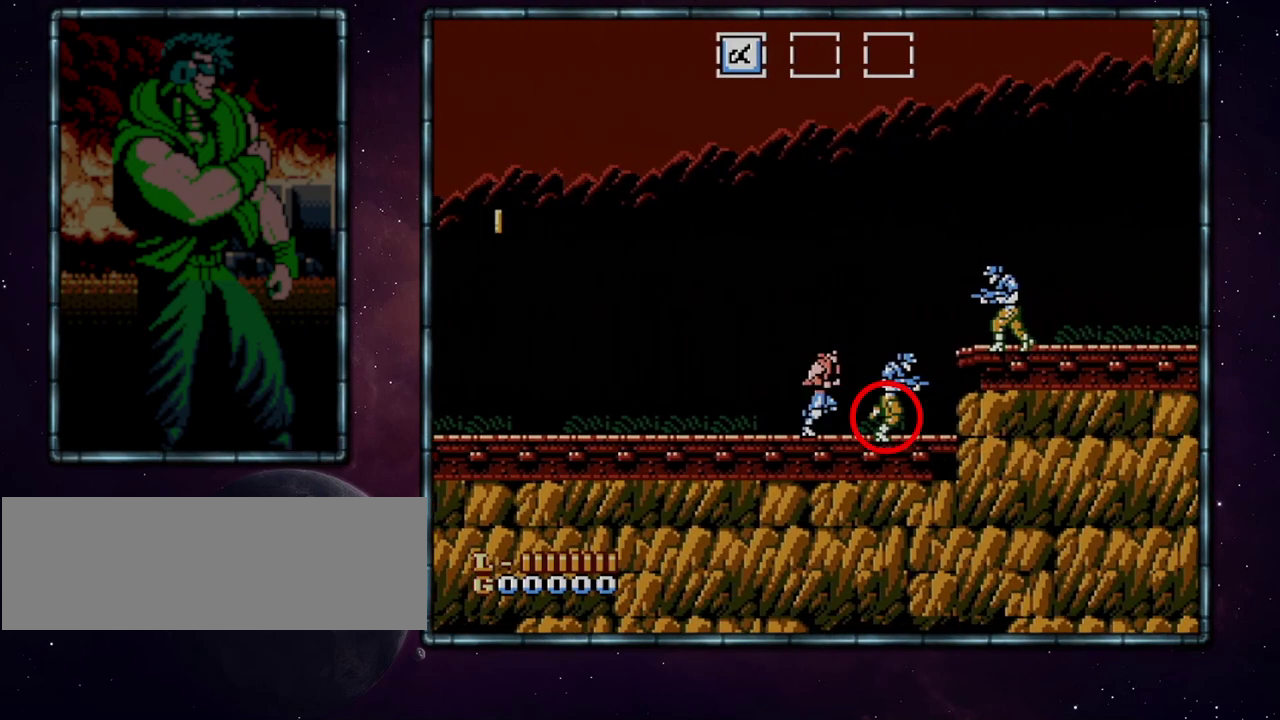
{"buttons": ["DPAD_RIGHT"], "events": []}
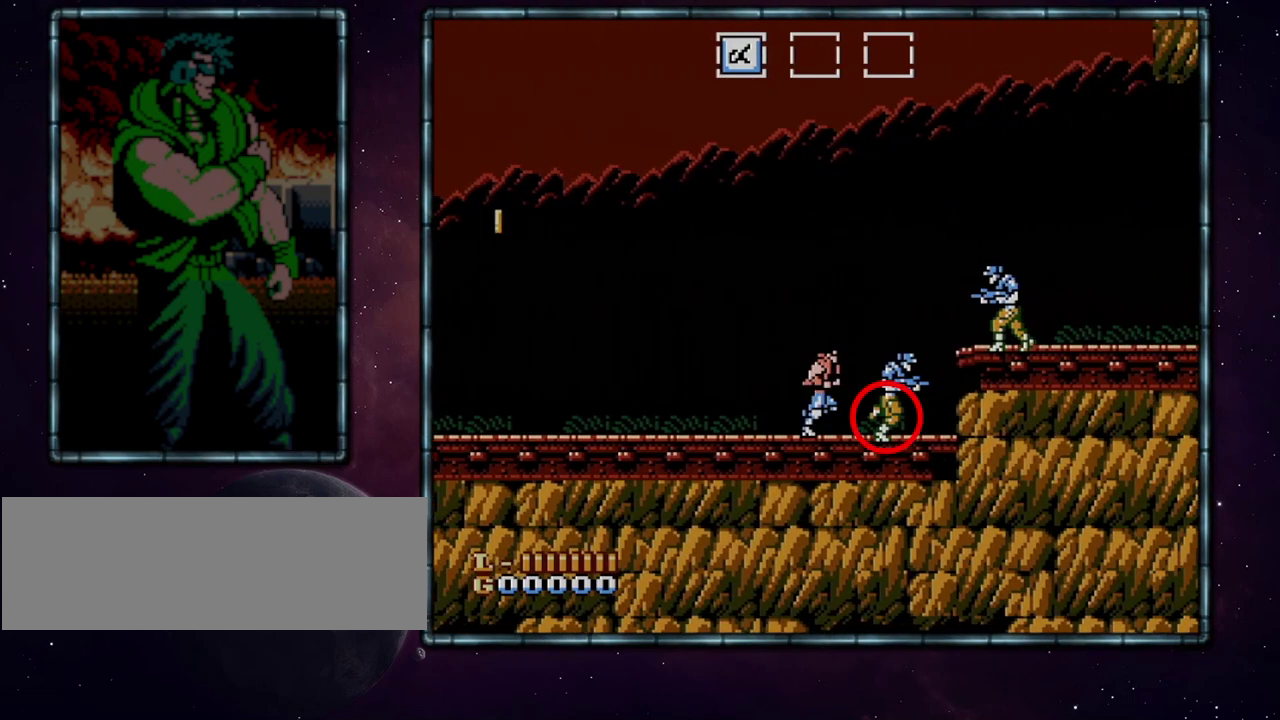
{"buttons": ["DPAD_RIGHT"], "events": []}
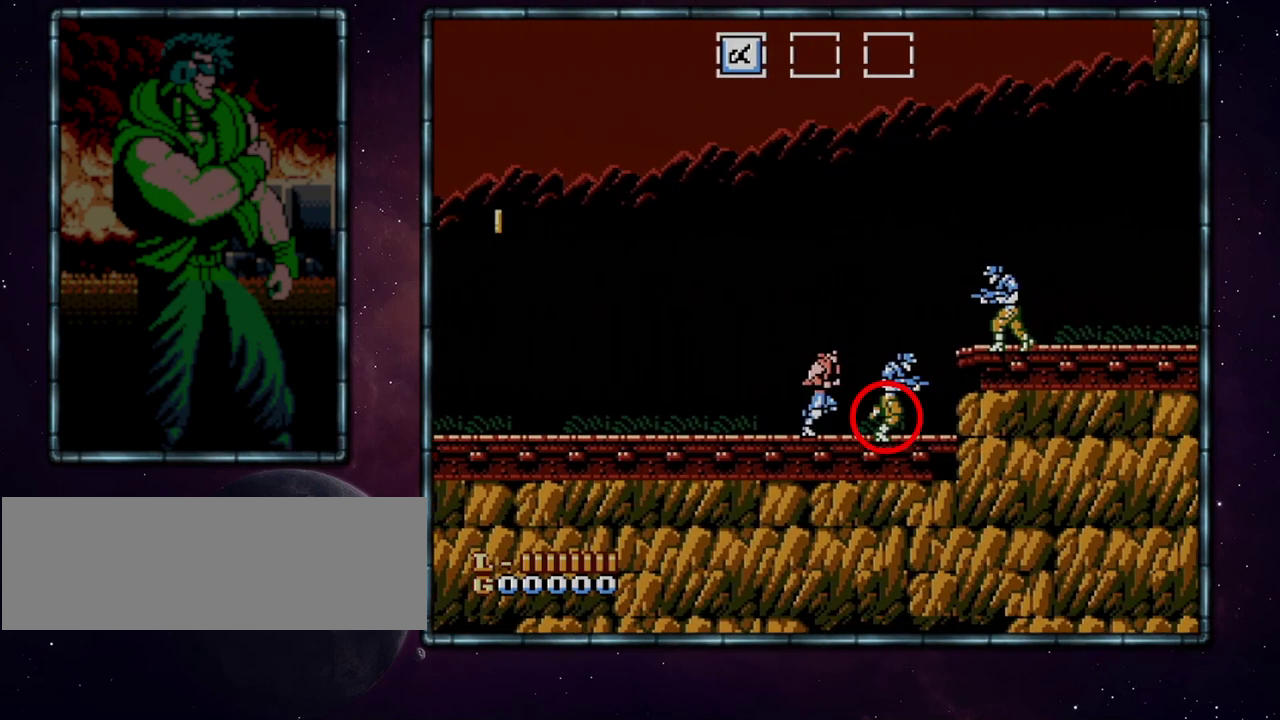
{"buttons": ["DPAD_RIGHT"], "events": []}
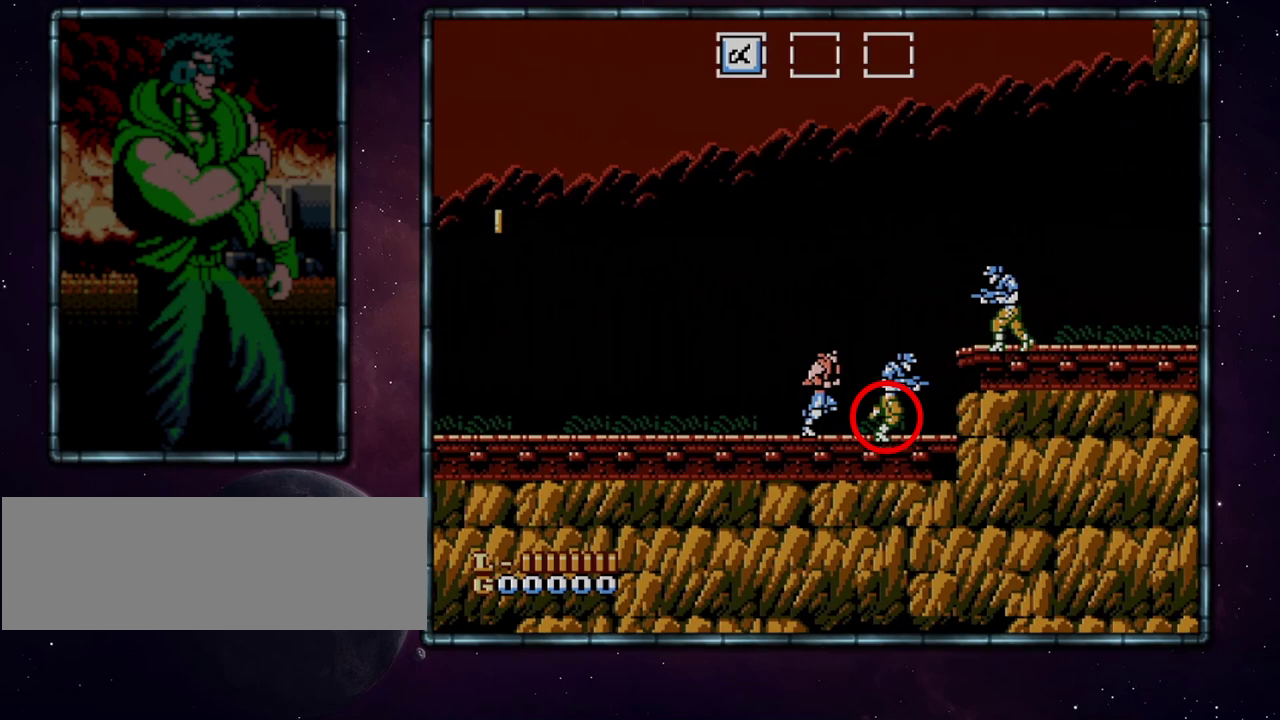
{"buttons": ["DPAD_RIGHT"], "events": []}
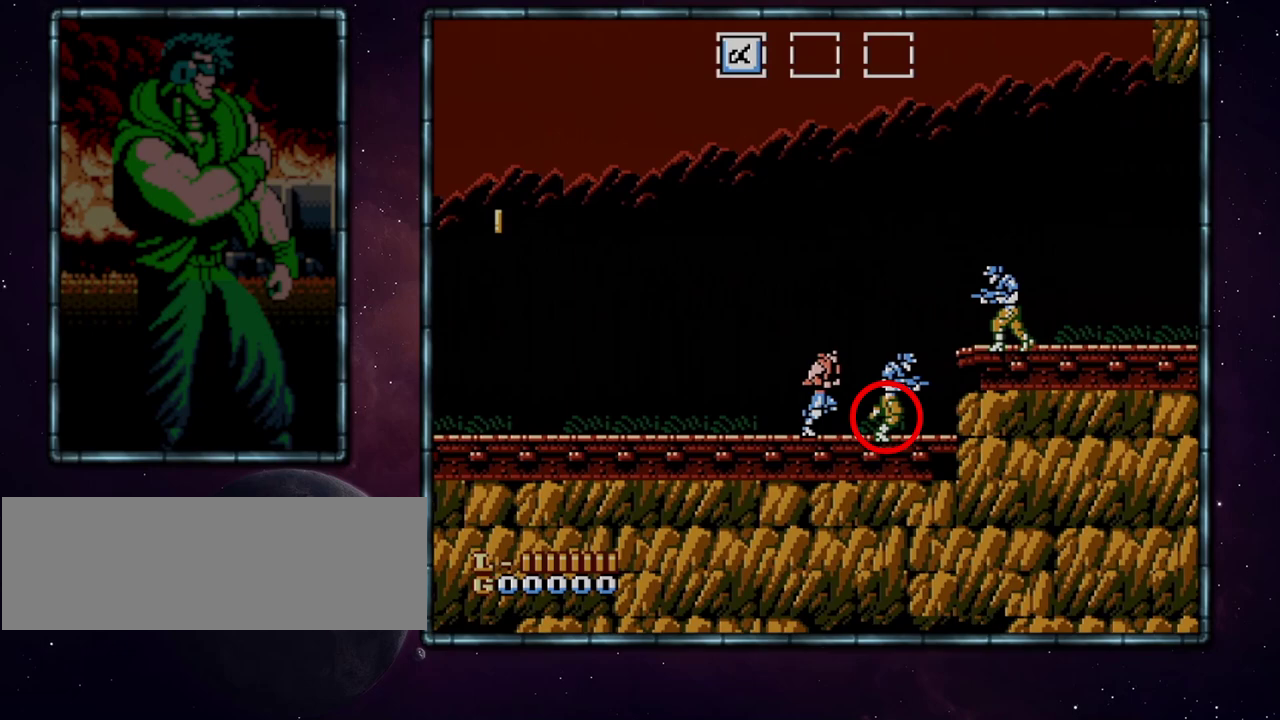
{"buttons": ["DPAD_RIGHT"], "events": []}